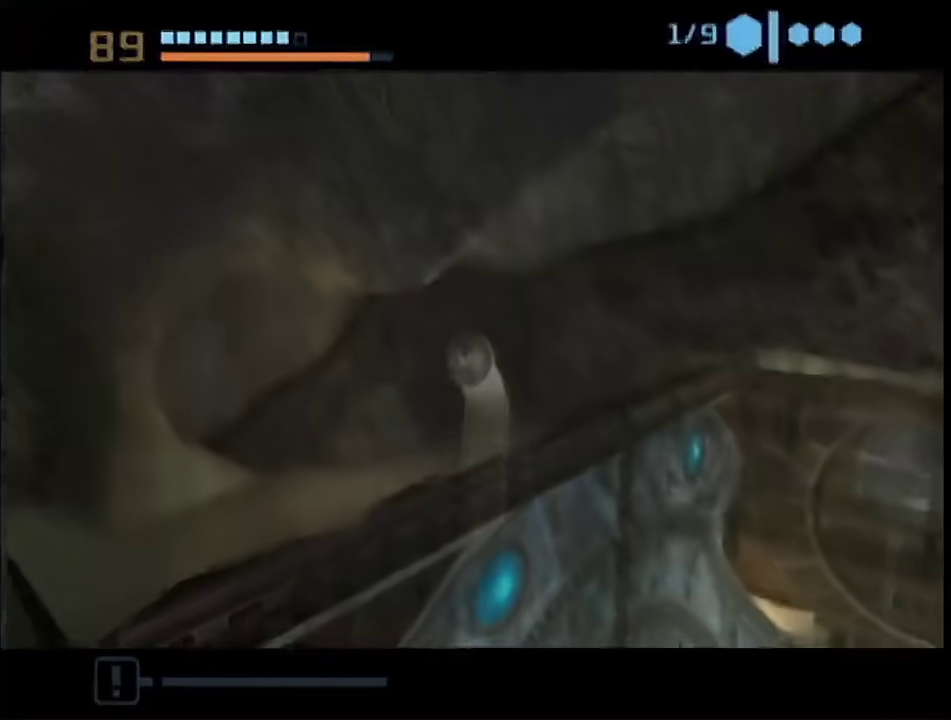
Gameplay with a controller (Nintendo layout); each line is a JSON object with the inputs held at the frame after it. "events" lists button and stick changes between this image and that frame as [ms after this image, input, new state], when the widget could be followed in between. This overlay highlights the sticks when they move; stick clicks (L3 R3) are not distinguishable. Not read: L3 R3 Y other_buttons.
{"buttons": ["B"], "left_stick": "down-left", "right_stick": "center", "events": [[67, "left_stick", "left"], [367, "left_stick", "down-left"], [433, "B", "down"]]}
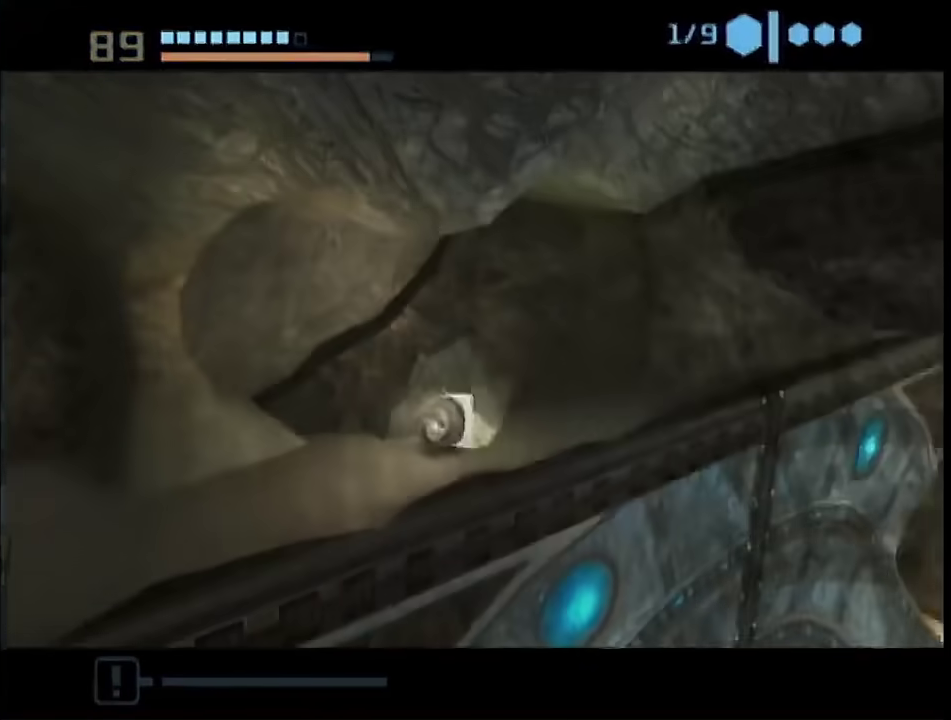
{"buttons": [], "left_stick": "down-left", "right_stick": "center", "events": [[383, "B", "up"]]}
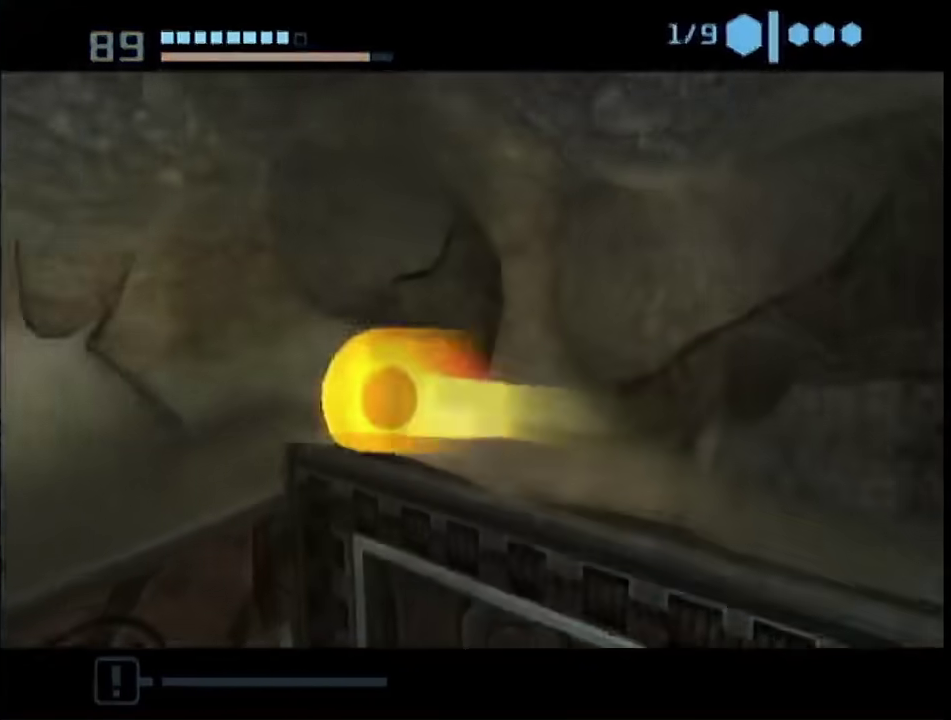
{"buttons": ["B"], "left_stick": "up-right", "right_stick": "center", "events": [[267, "left_stick", "left"], [333, "B", "down"], [400, "left_stick", "up"], [467, "left_stick", "up-right"]]}
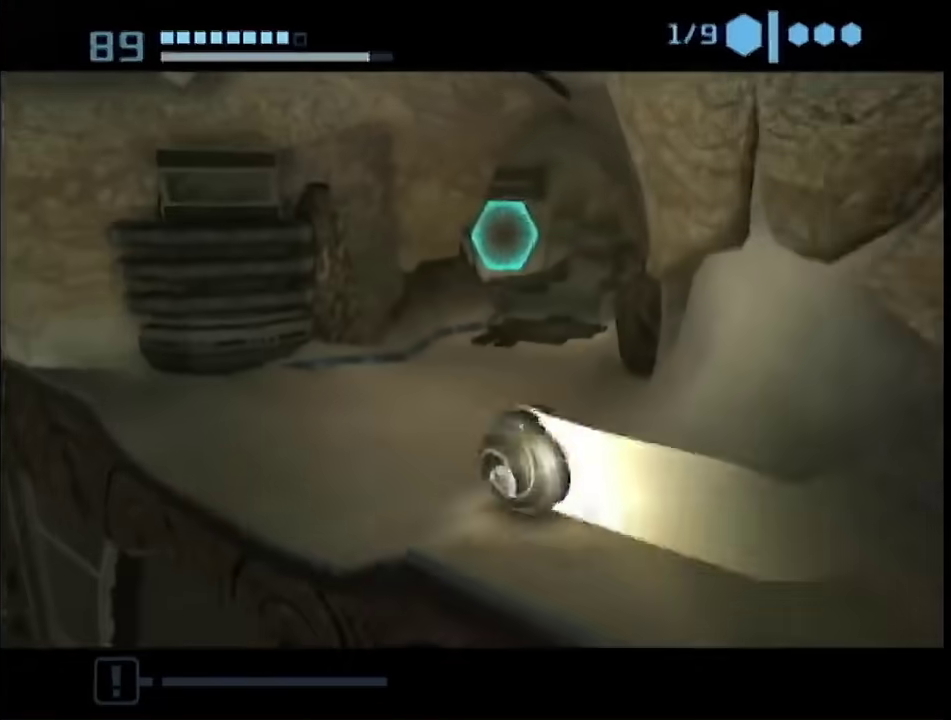
{"buttons": [], "left_stick": "up", "right_stick": "center", "events": [[83, "left_stick", "right"], [150, "left_stick", "up-right"], [400, "B", "up"], [433, "left_stick", "up"]]}
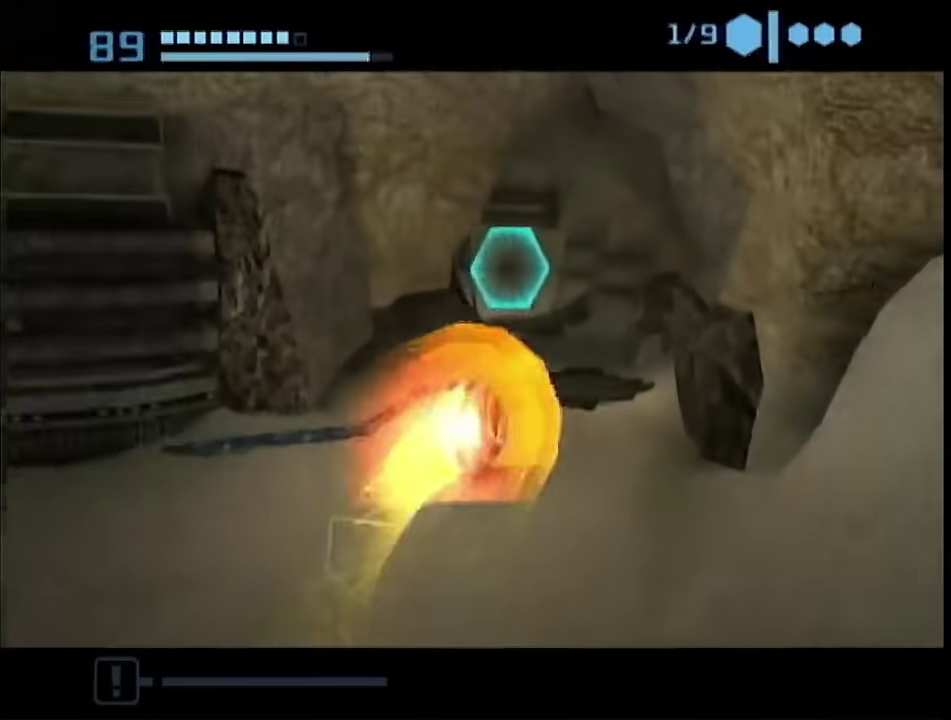
{"buttons": [], "left_stick": "up-left", "right_stick": "center", "events": [[83, "left_stick", "up-left"]]}
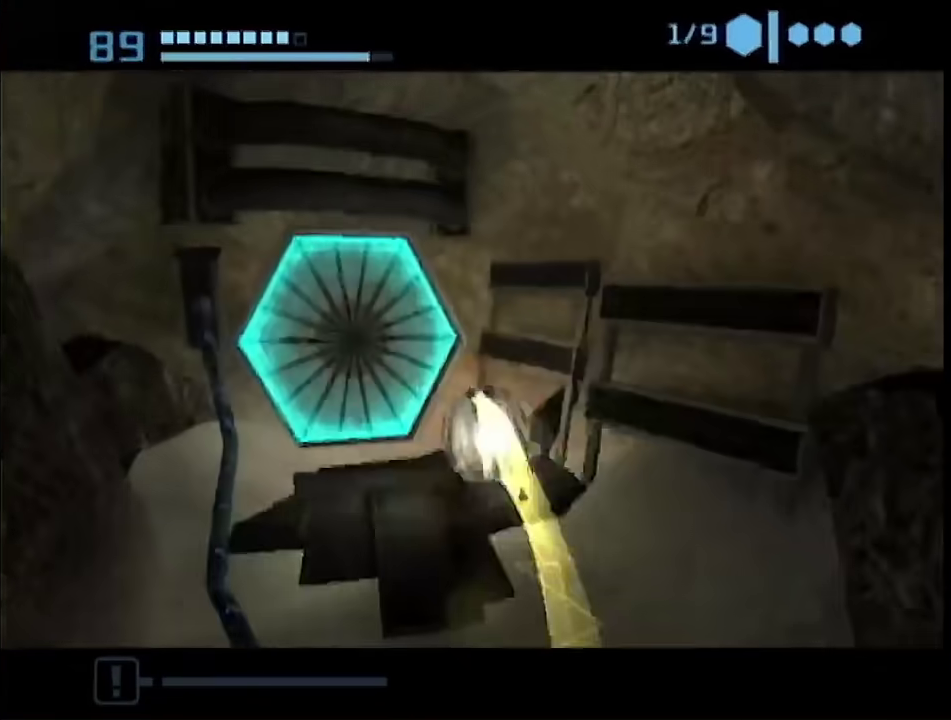
{"buttons": [], "left_stick": "right", "right_stick": "center", "events": [[33, "A", "down"], [33, "left_stick", "left"], [117, "A", "up"], [117, "left_stick", "down"], [200, "left_stick", "down-right"], [433, "left_stick", "right"]]}
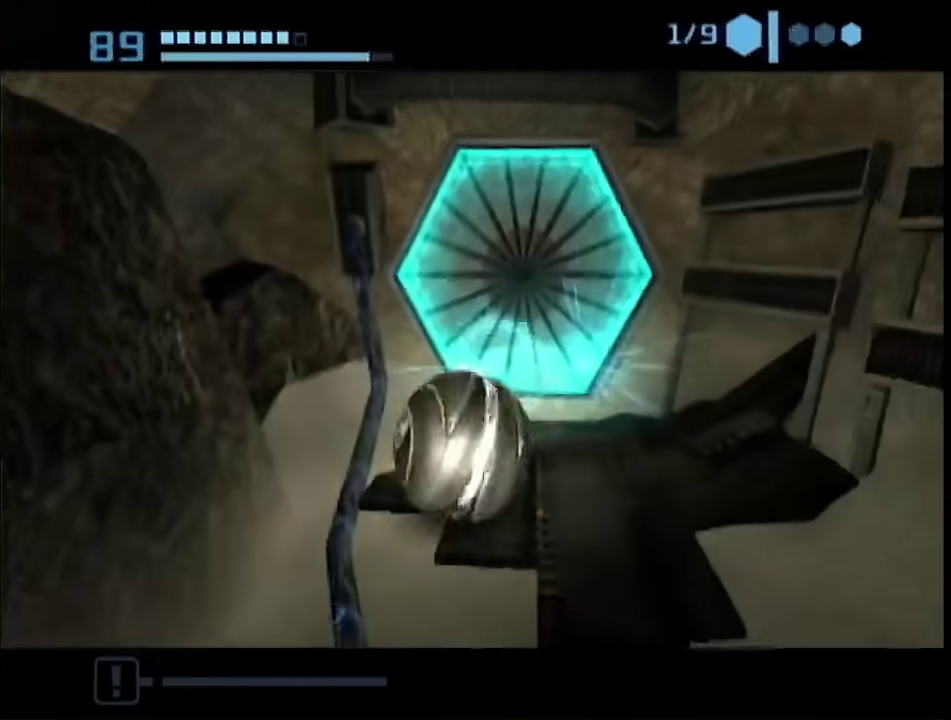
{"buttons": [], "left_stick": "center", "right_stick": "center", "events": [[83, "left_stick", "up-left"], [267, "left_stick", "center"]]}
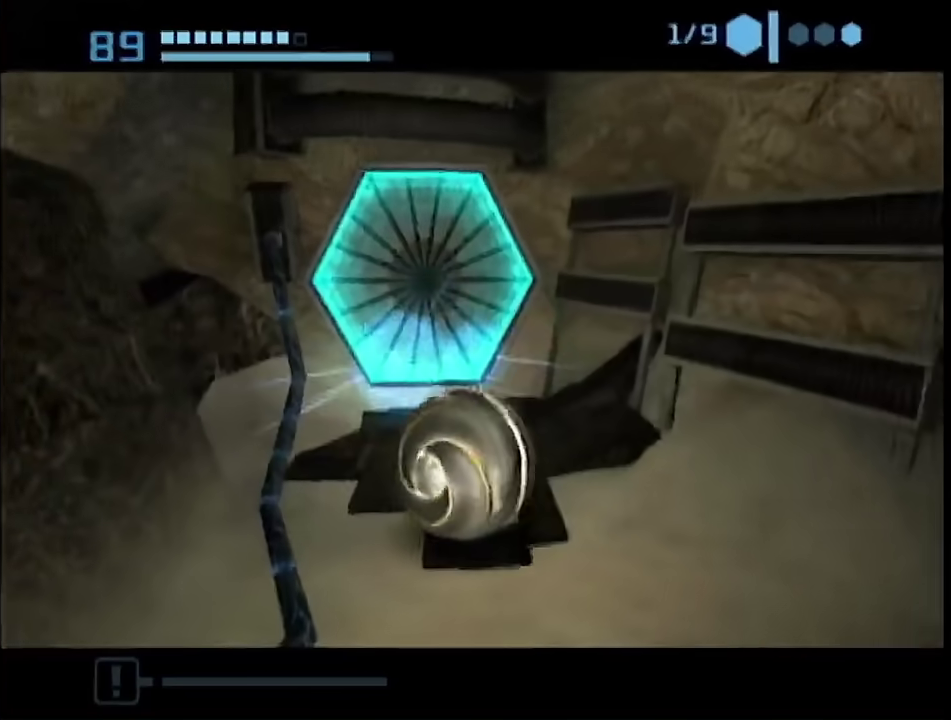
{"buttons": ["B"], "left_stick": "up", "right_stick": "center", "events": [[200, "left_stick", "up"], [500, "B", "down"]]}
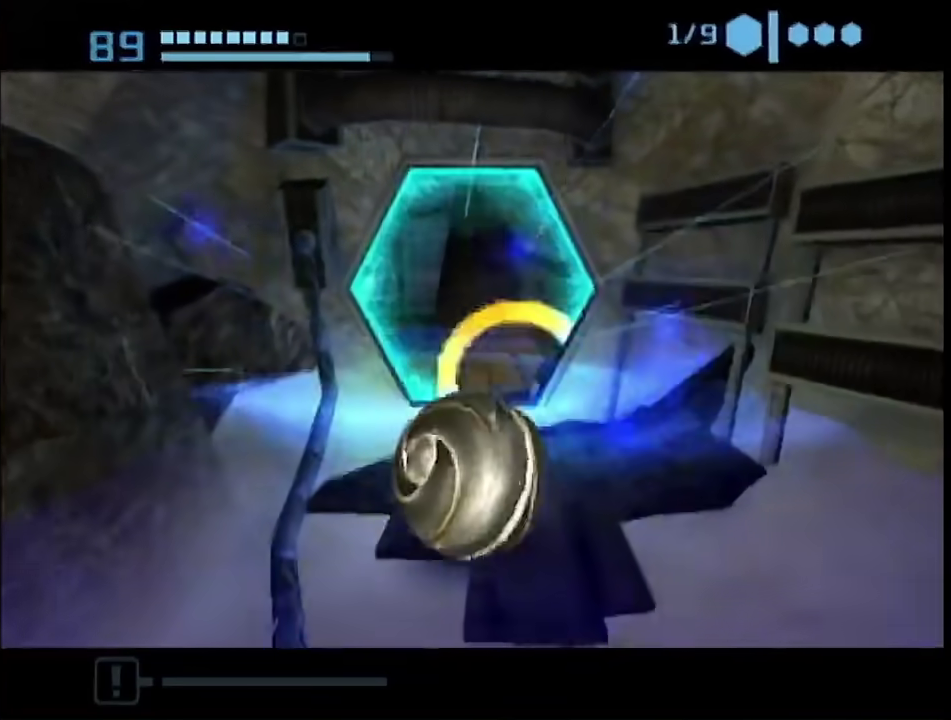
{"buttons": ["B"], "left_stick": "up-left", "right_stick": "center", "events": [[450, "left_stick", "up-left"]]}
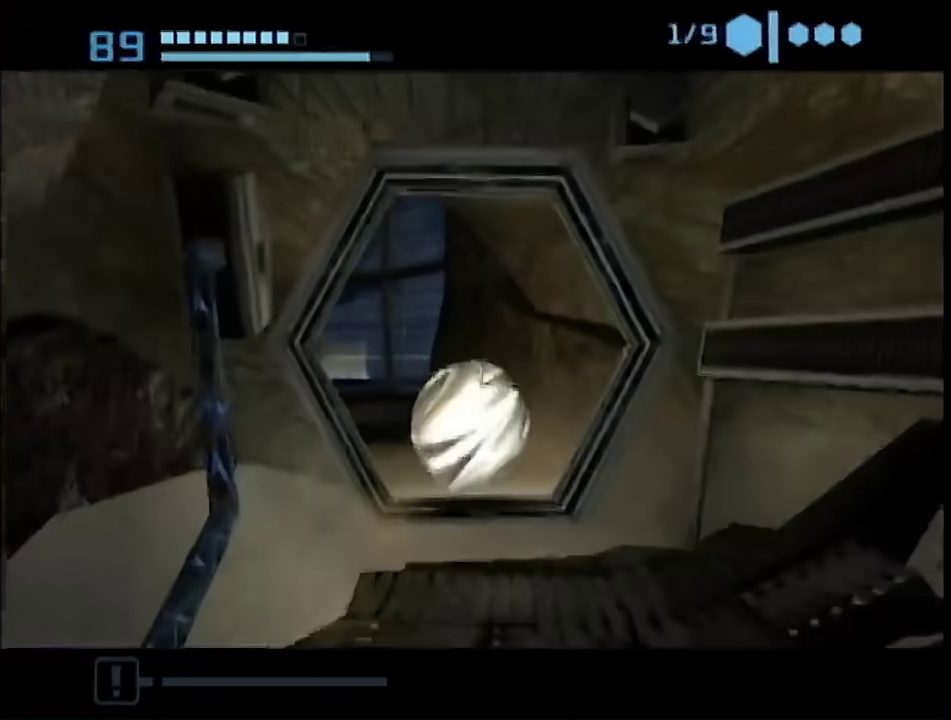
{"buttons": [], "left_stick": "up-left", "right_stick": "center", "events": [[217, "left_stick", "left"], [283, "left_stick", "up-left"], [300, "B", "up"]]}
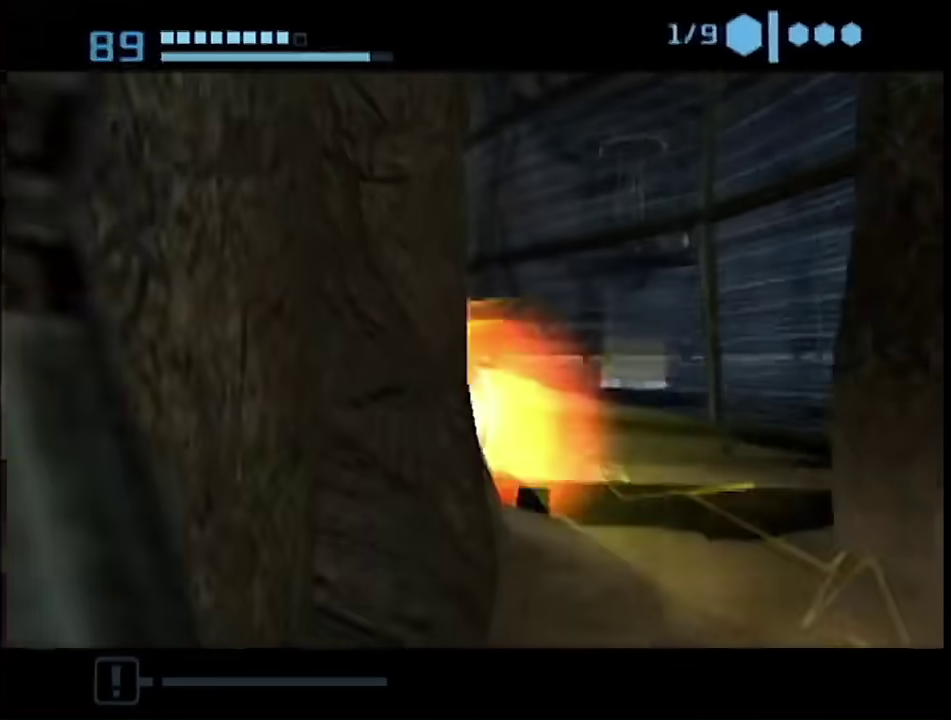
{"buttons": ["B"], "left_stick": "up-right", "right_stick": "center", "events": [[150, "left_stick", "up"], [300, "left_stick", "up-right"], [367, "B", "down"]]}
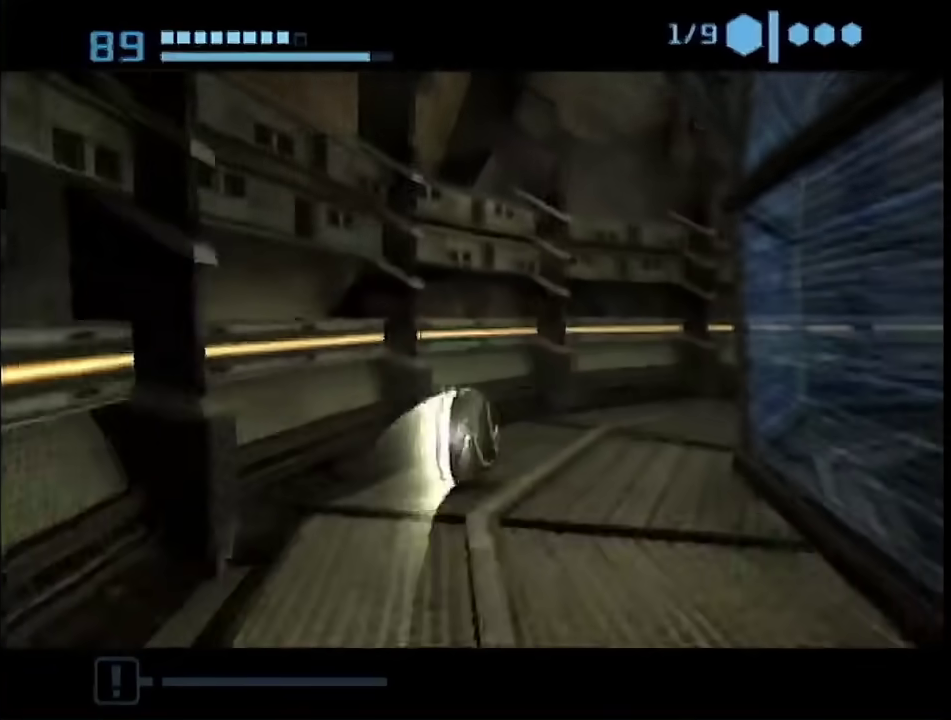
{"buttons": [], "left_stick": "down-right", "right_stick": "center", "events": [[200, "left_stick", "right"], [300, "B", "up"], [300, "left_stick", "down-right"]]}
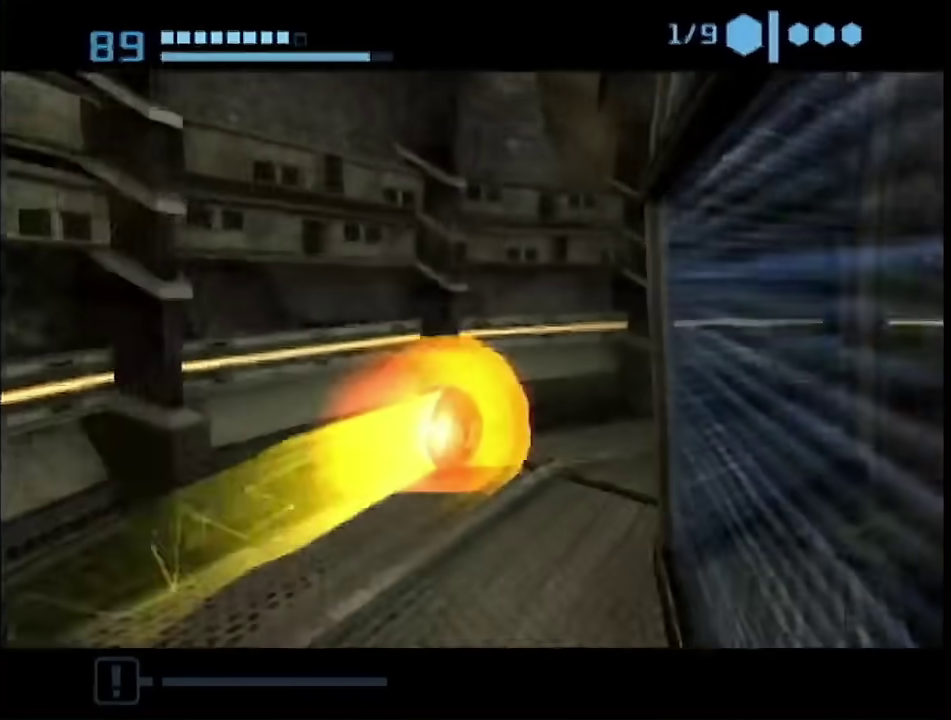
{"buttons": [], "left_stick": "right", "right_stick": "center", "events": [[217, "X", "down"], [267, "X", "up"], [333, "left_stick", "right"], [433, "left_stick", "up-right"], [483, "left_stick", "right"]]}
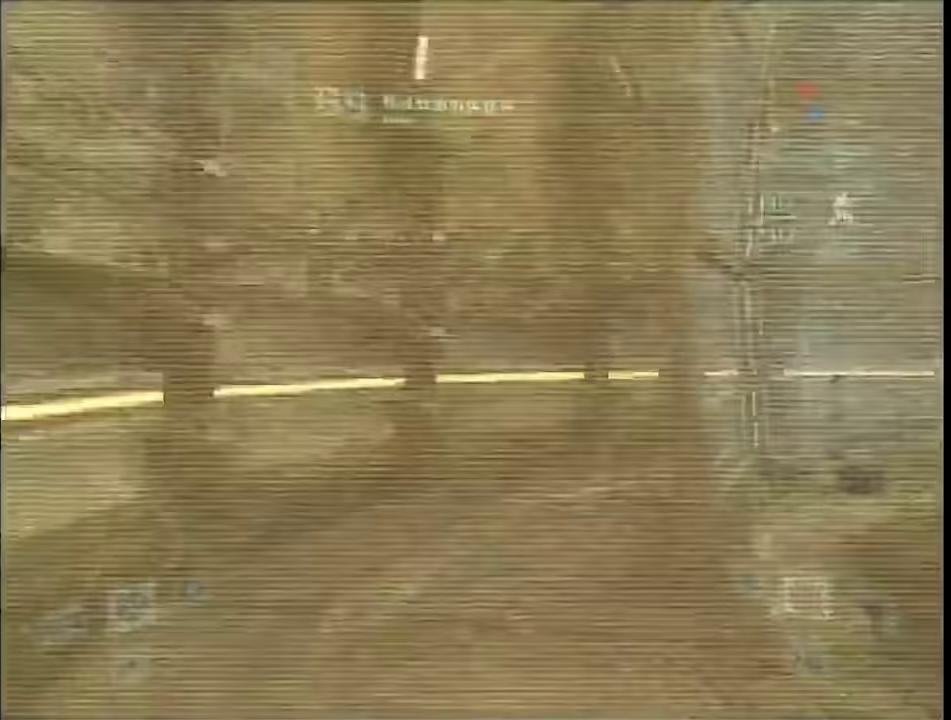
{"buttons": ["L1"], "left_stick": "right", "right_stick": "center", "events": [[117, "left_stick", "up-right"], [150, "L1", "down"], [483, "left_stick", "right"]]}
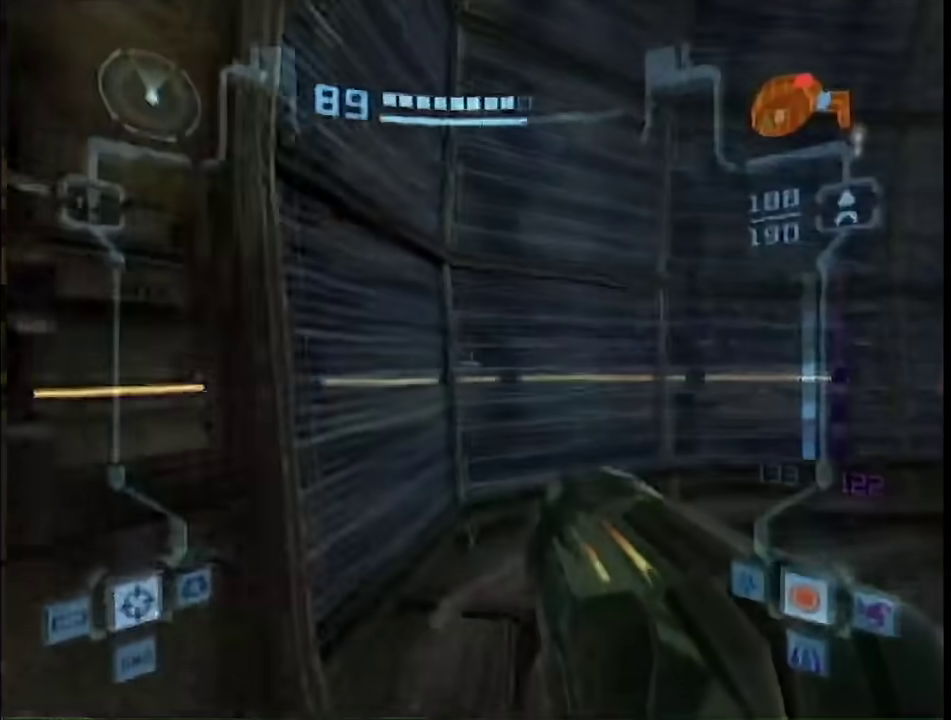
{"buttons": ["L1"], "left_stick": "right", "right_stick": "center", "events": []}
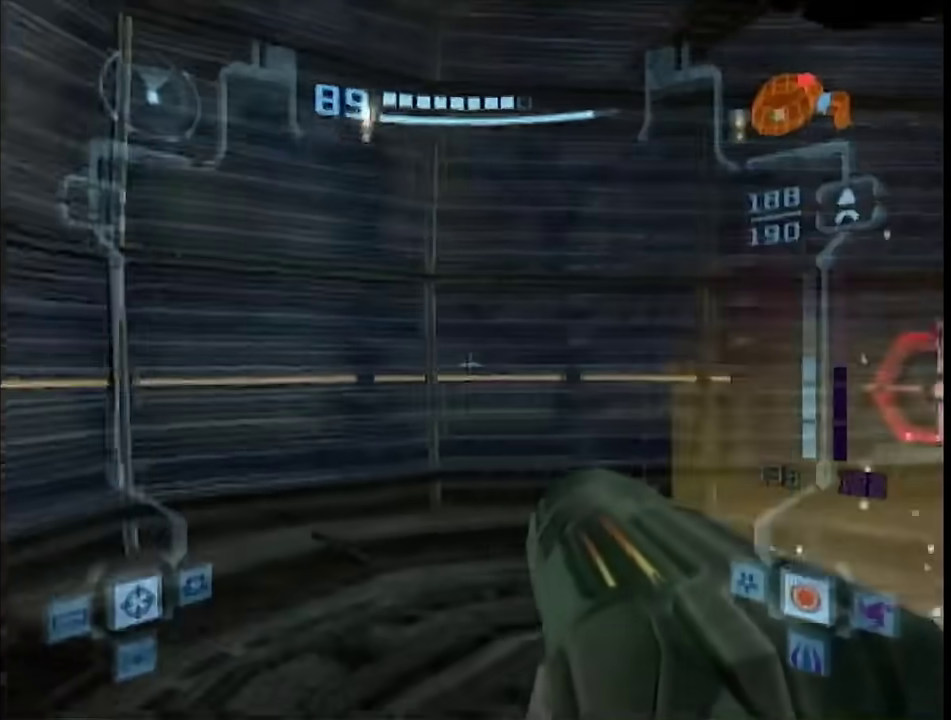
{"buttons": [], "left_stick": "center", "right_stick": "center", "events": [[17, "left_stick", "up-right"], [250, "L1", "up"], [250, "left_stick", "center"], [300, "START", "down"], [467, "START", "up"]]}
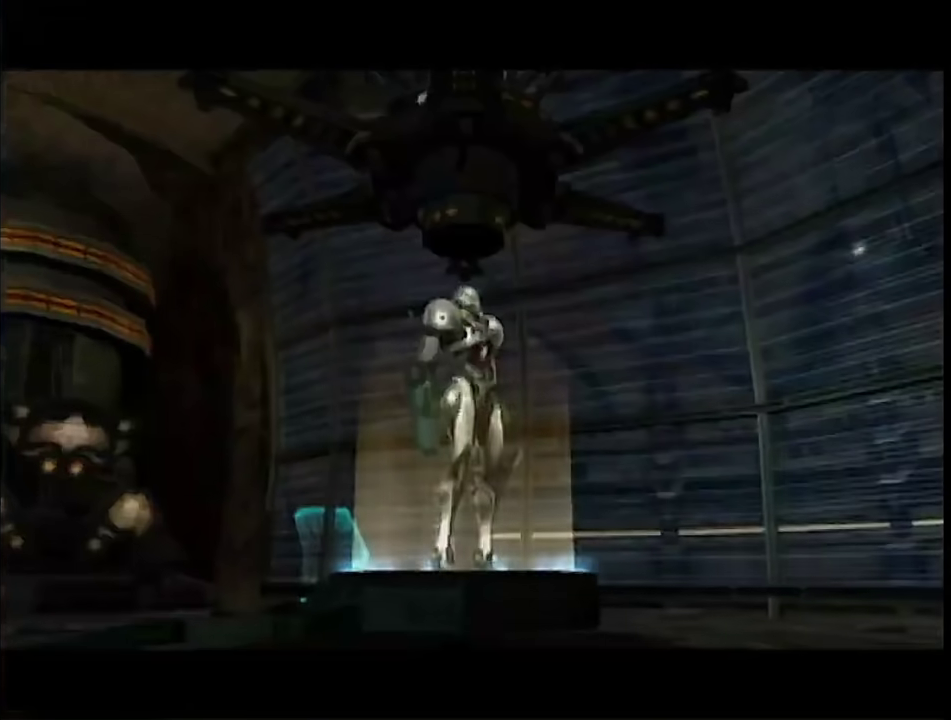
{"buttons": [], "left_stick": "center", "right_stick": "center", "events": [[50, "A", "down"], [150, "A", "up"], [300, "A", "down"], [367, "A", "up"]]}
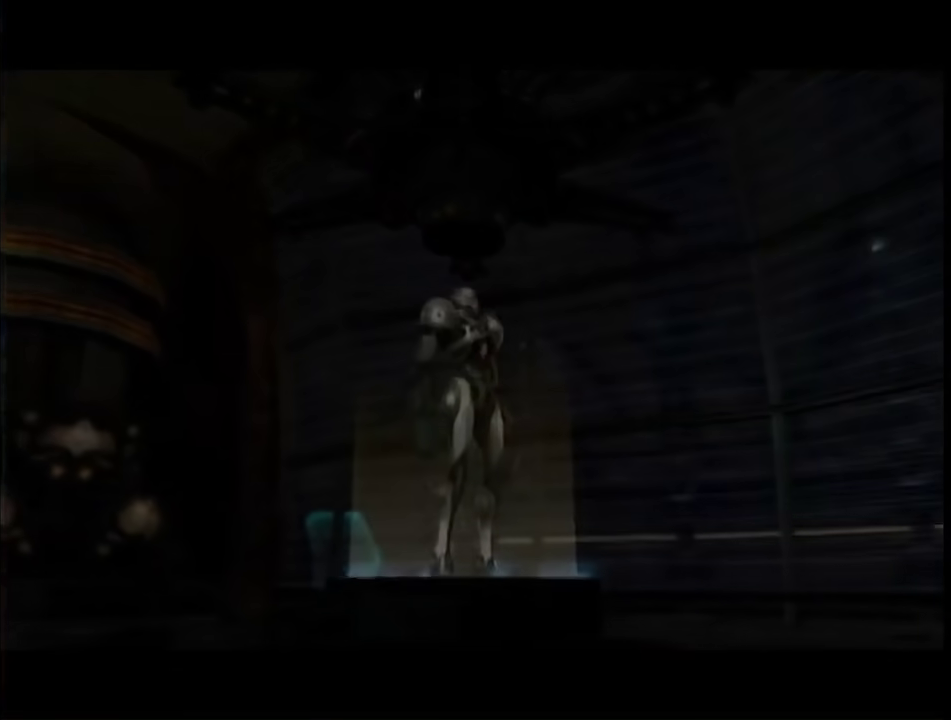
{"buttons": ["A"], "left_stick": "center", "right_stick": "center"}
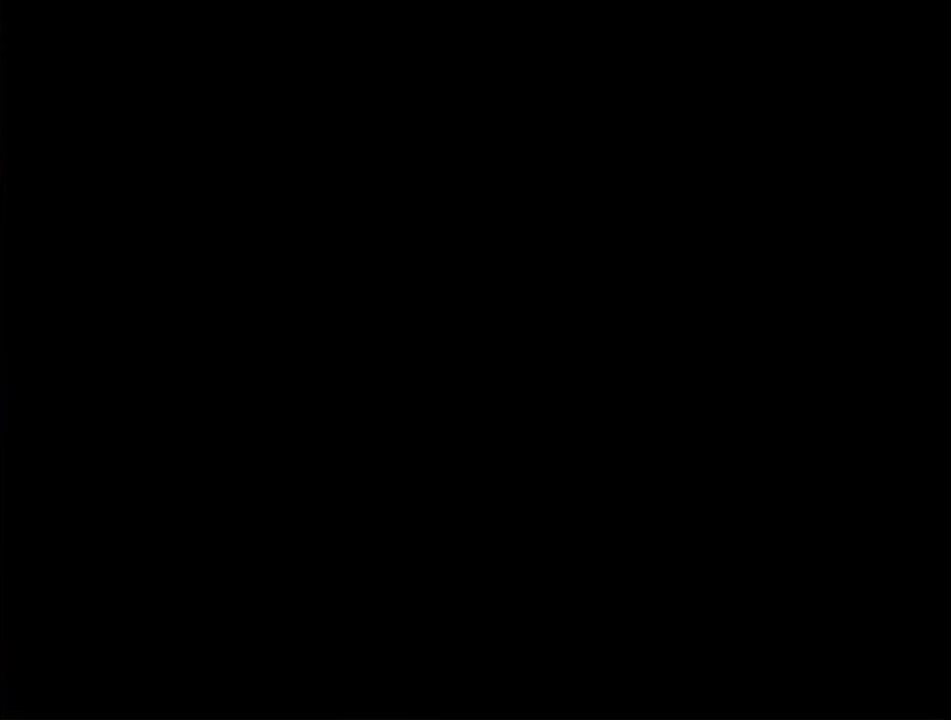
{"buttons": ["A"], "left_stick": "center", "right_stick": "center"}
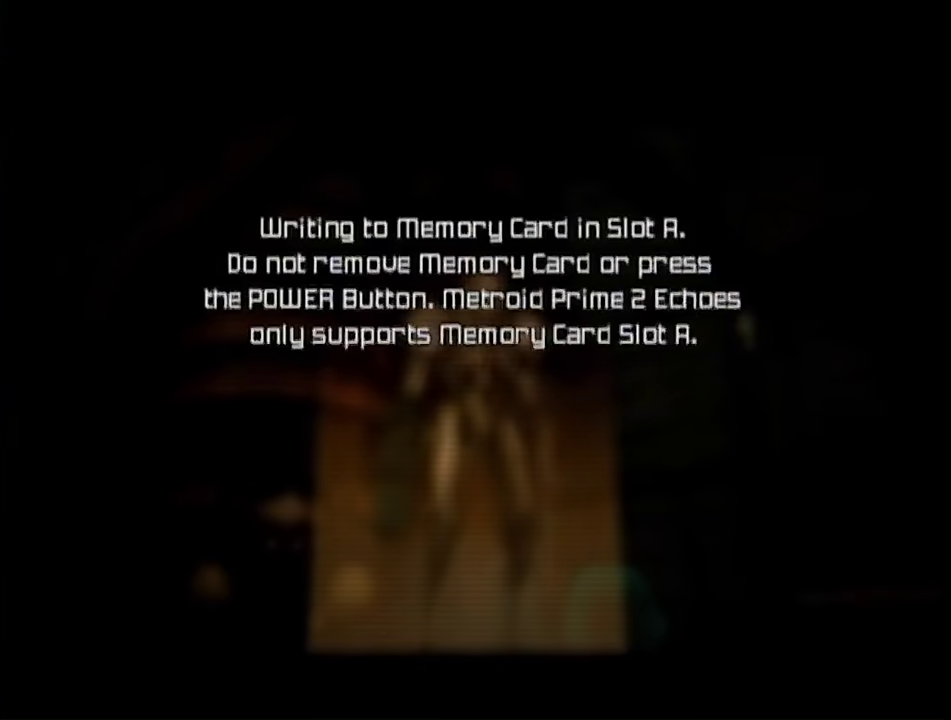
{"buttons": ["A"], "left_stick": "center", "right_stick": "center"}
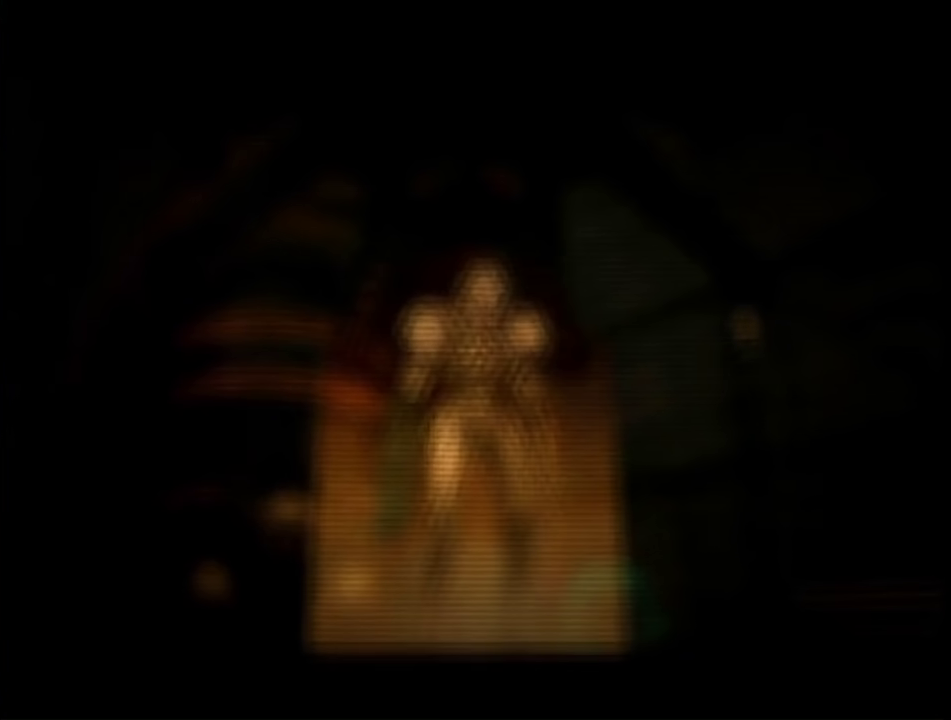
{"buttons": [], "left_stick": "center", "right_stick": "center", "events": [[117, "A", "up"], [217, "A", "down"], [267, "A", "up"]]}
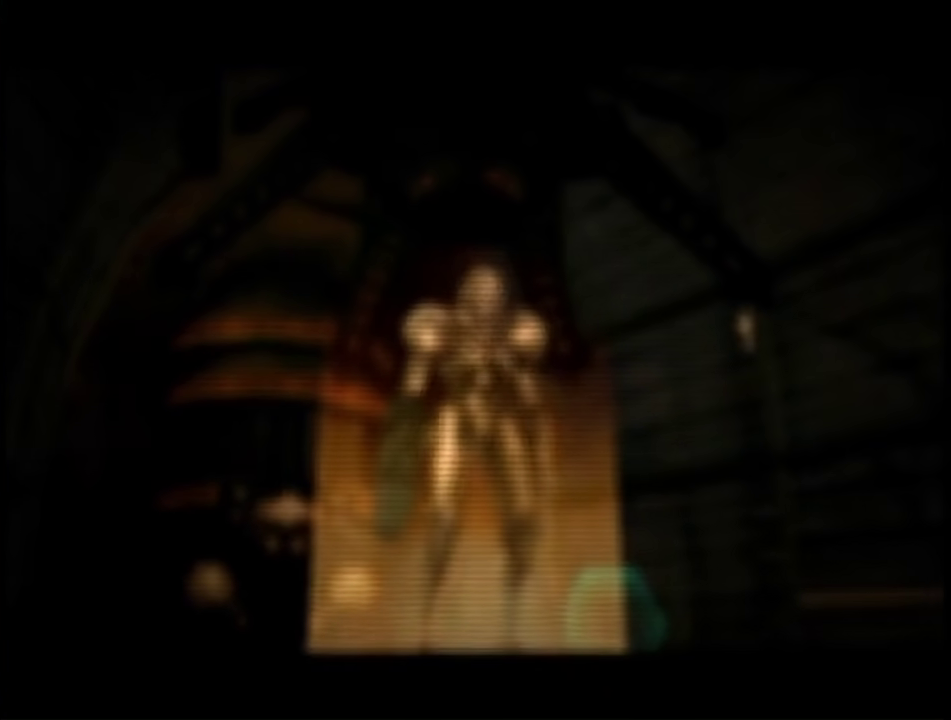
{"buttons": [], "left_stick": "center", "right_stick": "center", "events": [[183, "A", "down"], [233, "A", "up"], [300, "A", "down"], [367, "A", "up"]]}
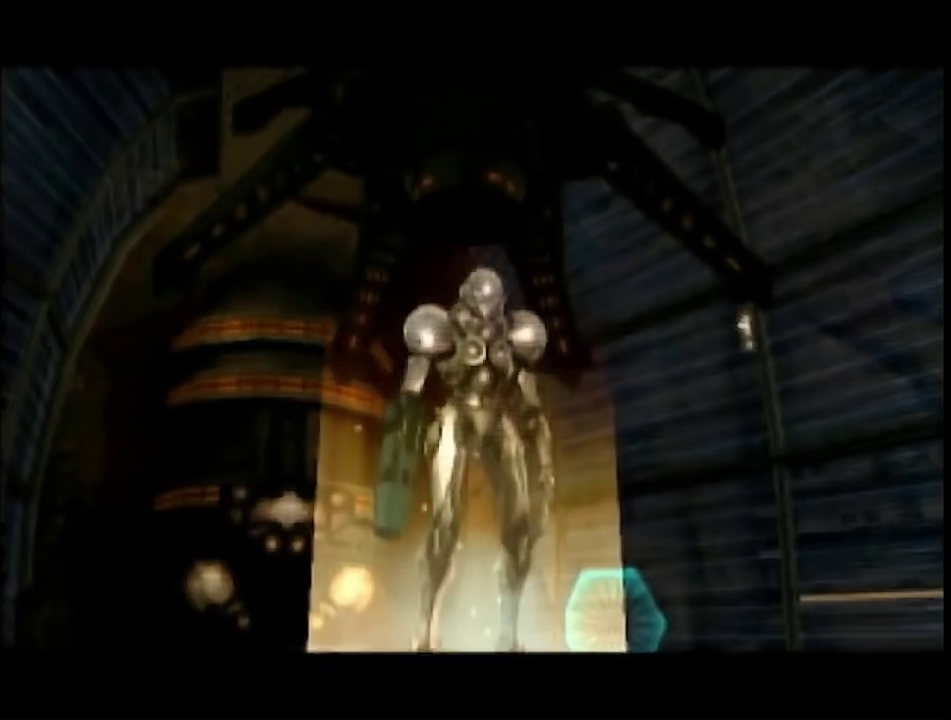
{"buttons": [], "left_stick": "center", "right_stick": "center", "events": [[433, "A", "down"], [483, "A", "up"]]}
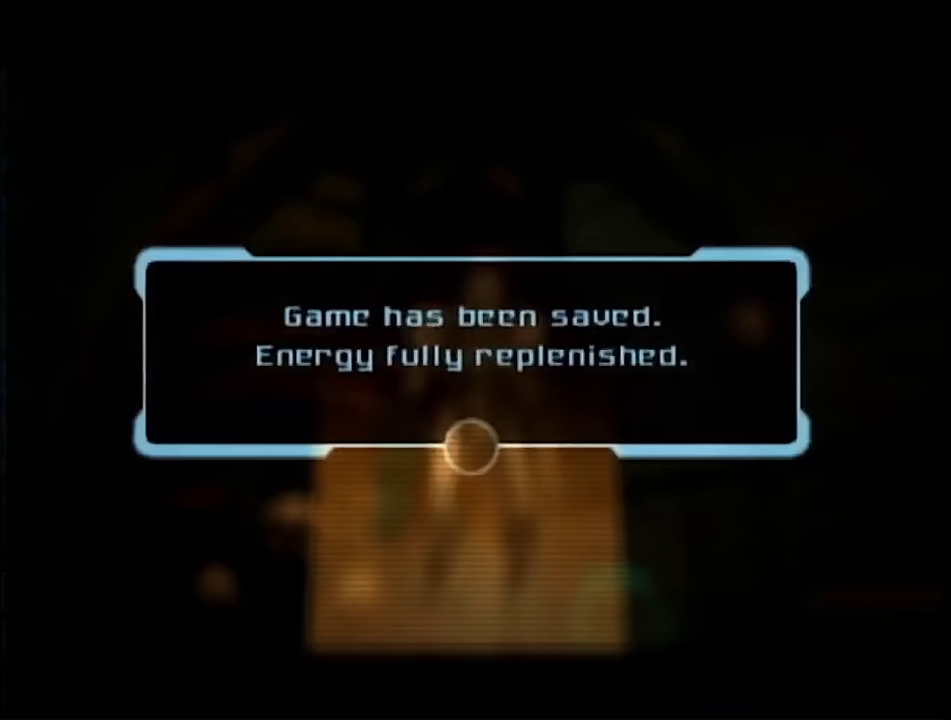
{"buttons": [], "left_stick": "center", "right_stick": "center", "events": [[50, "A", "down"], [117, "A", "up"], [300, "A", "down"], [500, "A", "up"]]}
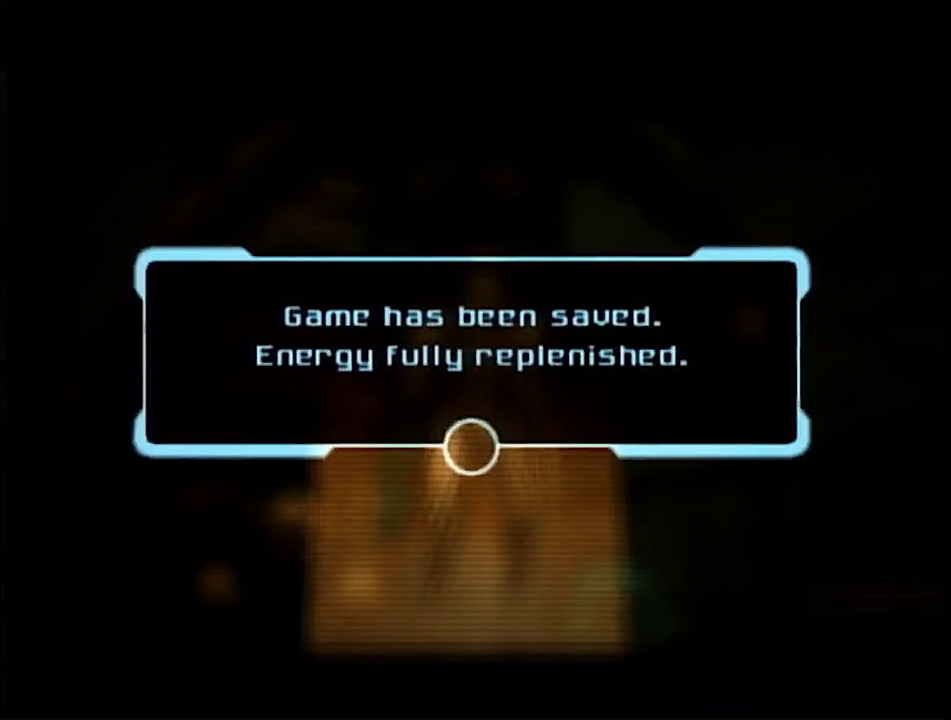
{"buttons": [], "left_stick": "center", "right_stick": "center", "events": [[200, "A", "down"], [250, "A", "up"]]}
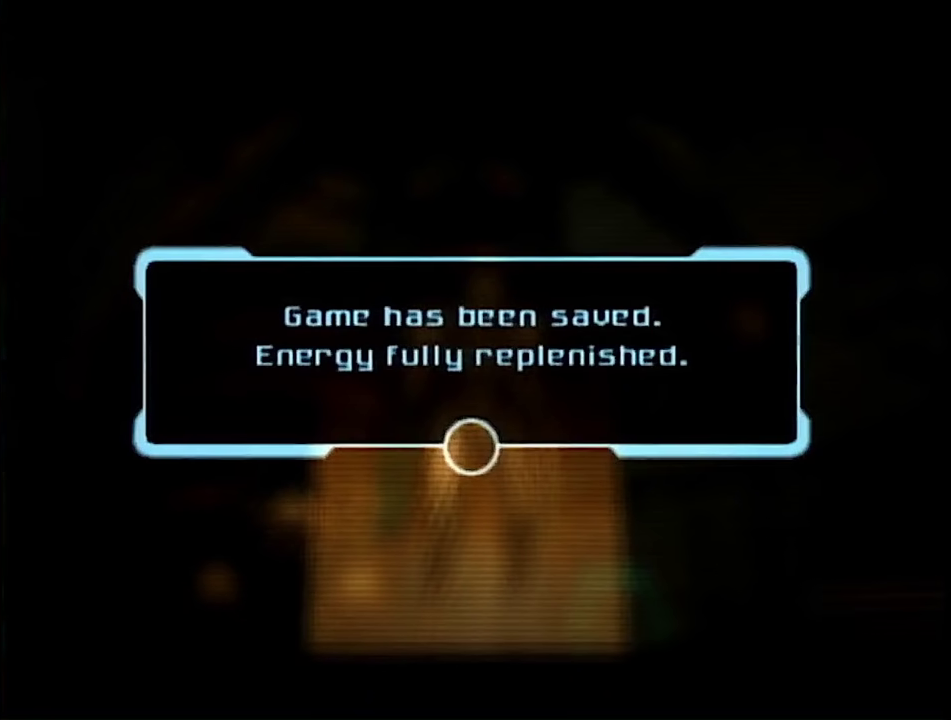
{"buttons": [], "left_stick": "center", "right_stick": "center", "events": [[33, "A", "down"], [133, "A", "up"], [200, "A", "down"], [250, "A", "up"], [317, "A", "down"], [383, "A", "up"], [450, "A", "down"], [500, "A", "up"]]}
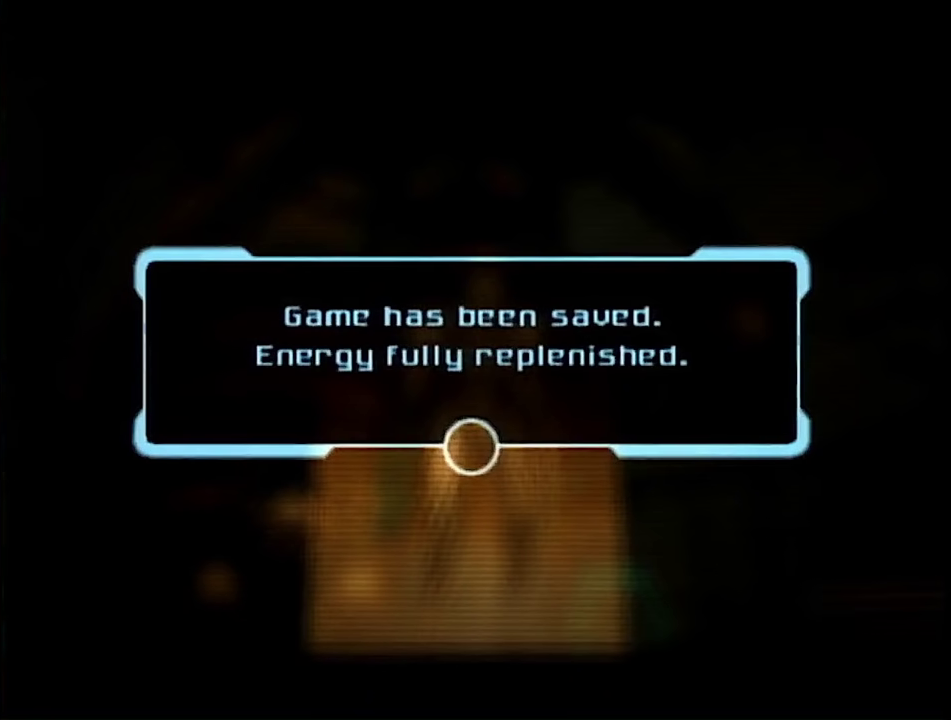
{"buttons": [], "left_stick": "center", "right_stick": "center", "events": [[67, "A", "down"], [133, "A", "up"], [317, "A", "down"], [383, "A", "up"], [450, "A", "down"], [500, "A", "up"]]}
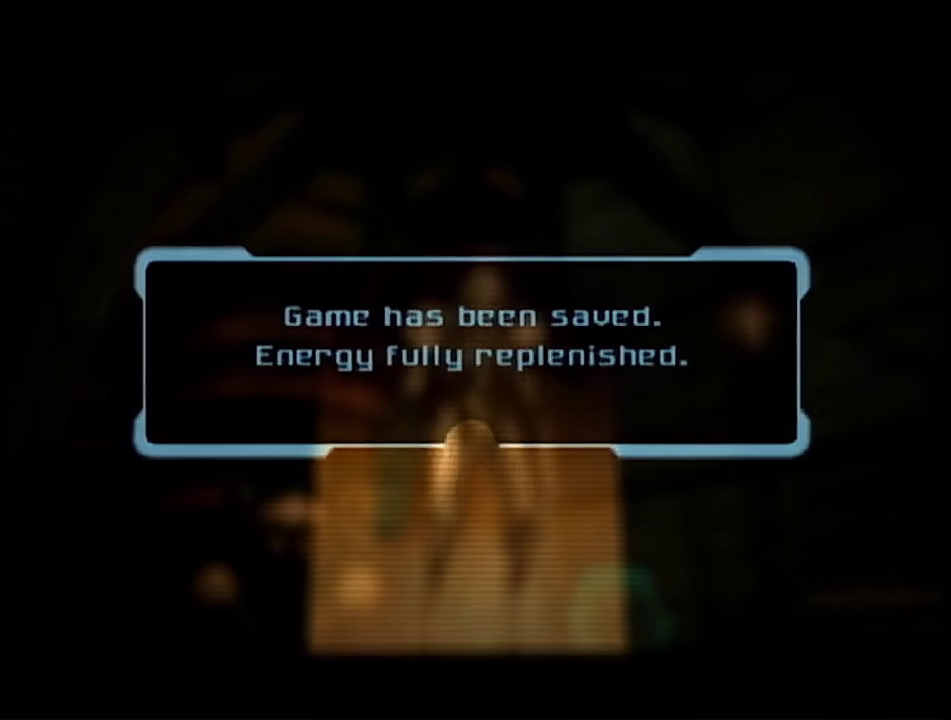
{"buttons": [], "left_stick": "up-left", "right_stick": "center"}
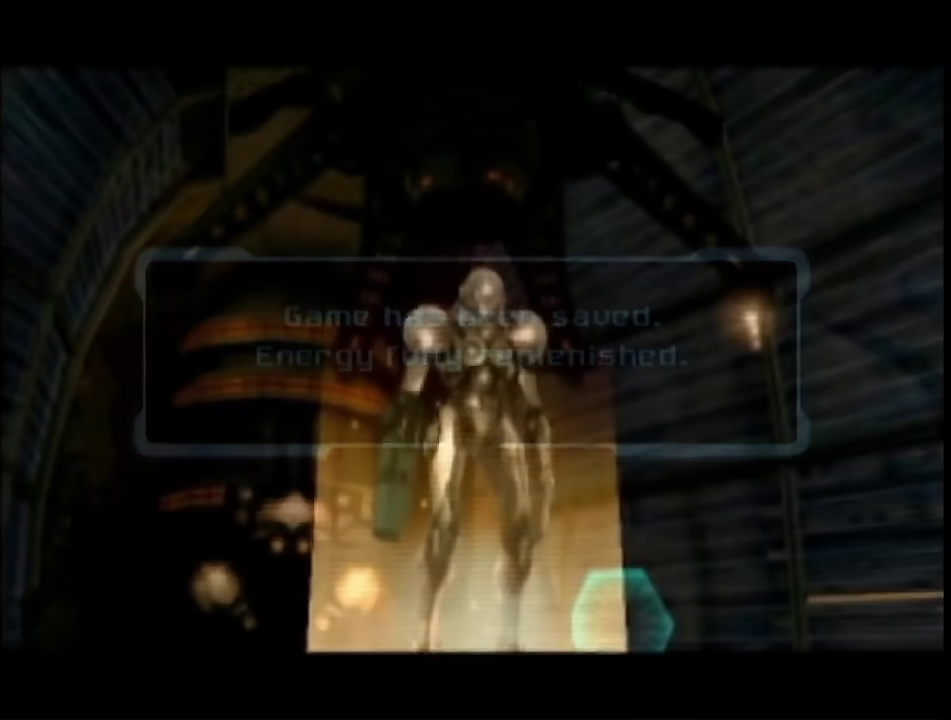
{"buttons": [], "left_stick": "center", "right_stick": "center"}
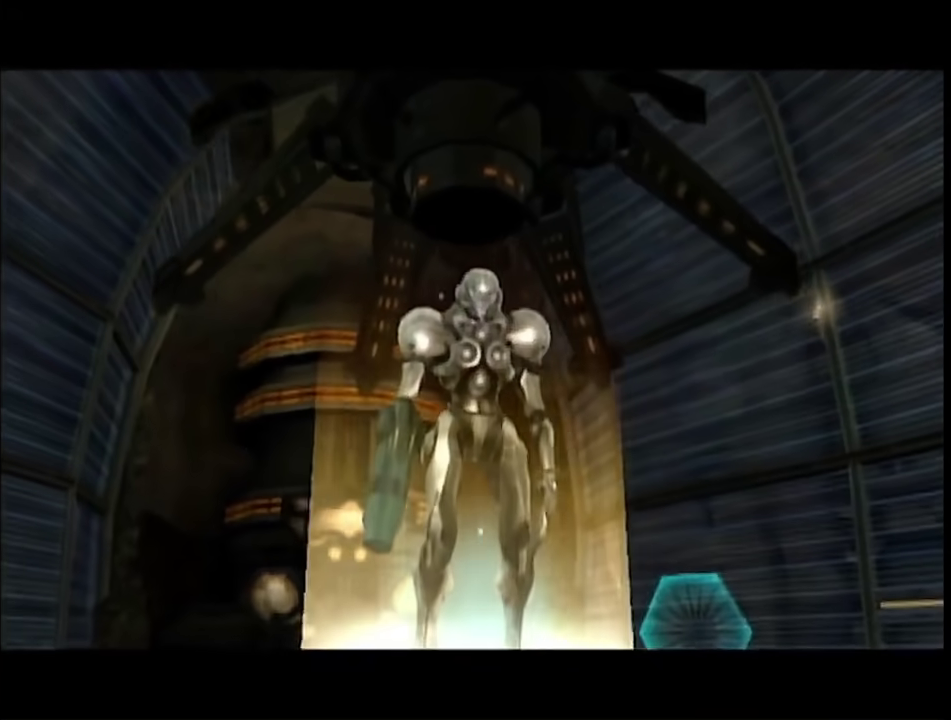
{"buttons": [], "left_stick": "center", "right_stick": "center", "events": [[100, "START", "down"], [317, "START", "up"], [383, "START", "down"], [450, "START", "up"]]}